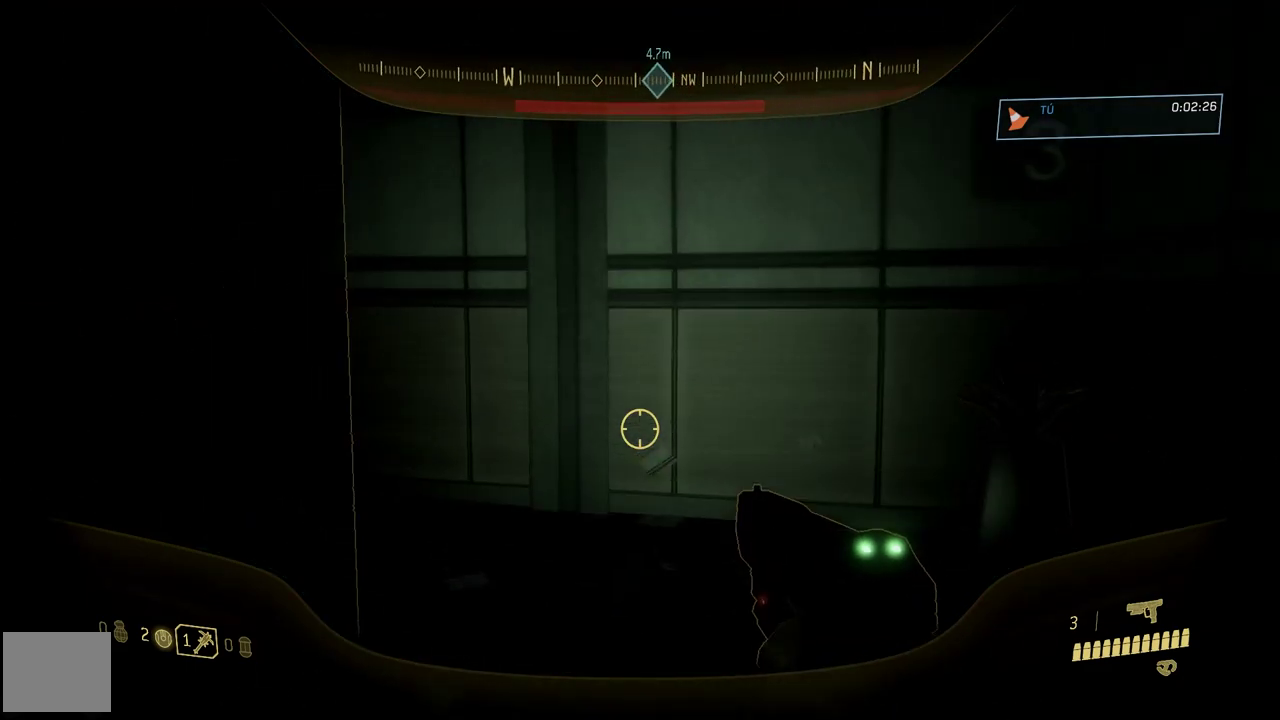
Gameplay with a controller (Xbox layout); each line is a JSON object with the inputs held at the frame after it. "events" lists button and stick changes between this image and that frame as [ms after this image, input, new state], when the widget could be followed in between.
{"buttons": [], "left_stick": "up", "right_stick": "left", "events": [[101, "right_stick", "down-left"], [351, "right_stick", "left"]]}
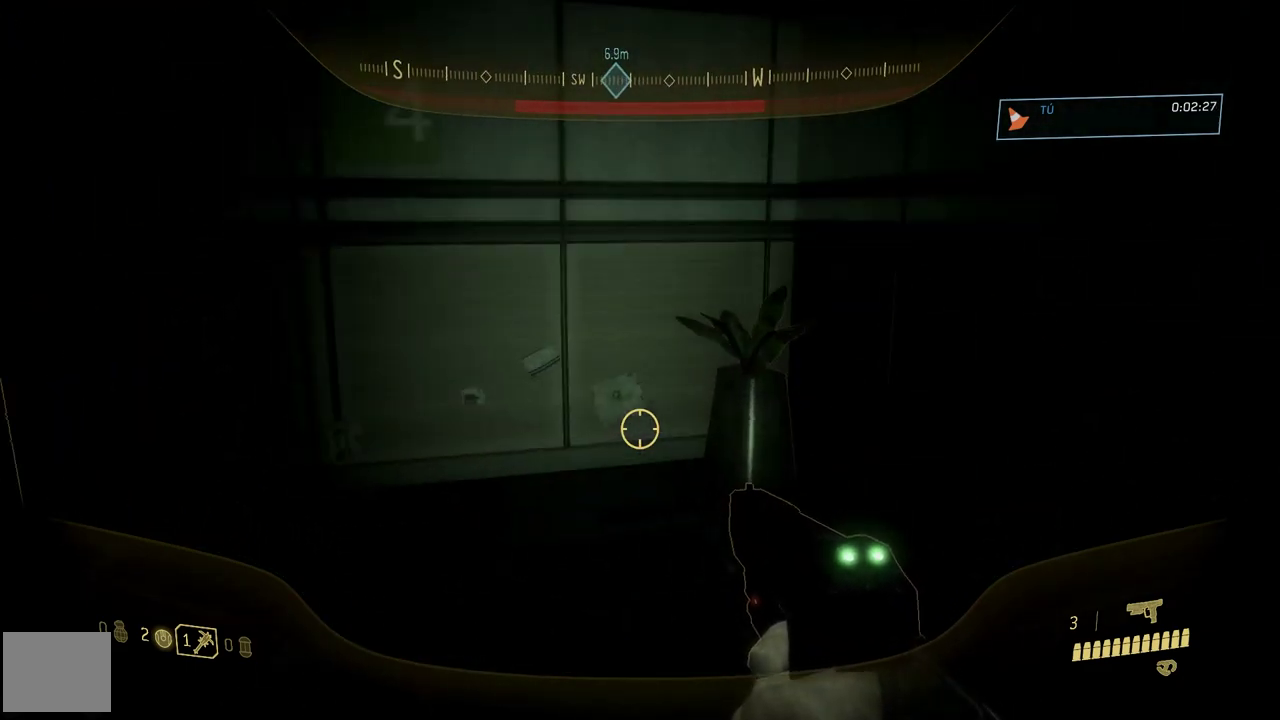
{"buttons": [], "left_stick": "up", "right_stick": "left", "events": []}
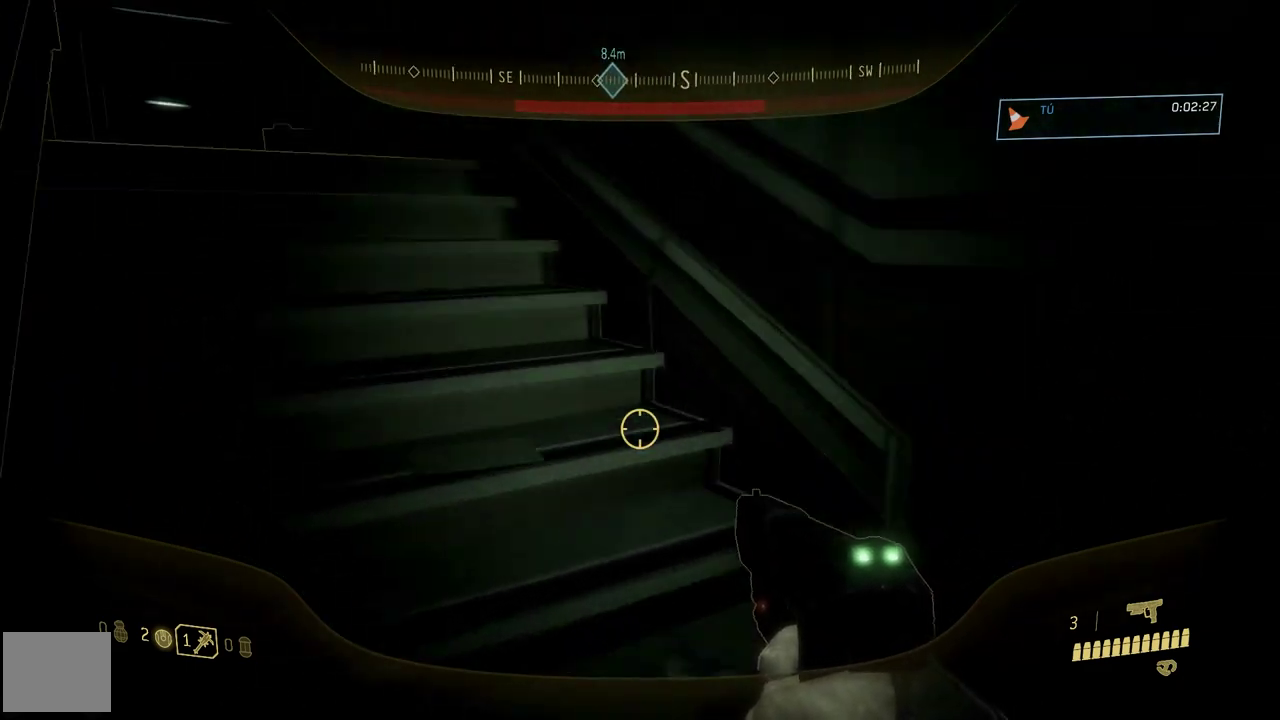
{"buttons": [], "left_stick": "up", "right_stick": "center", "events": [[67, "right_stick", "up-left"], [134, "right_stick", "left"], [284, "right_stick", "up-left"], [401, "right_stick", "center"]]}
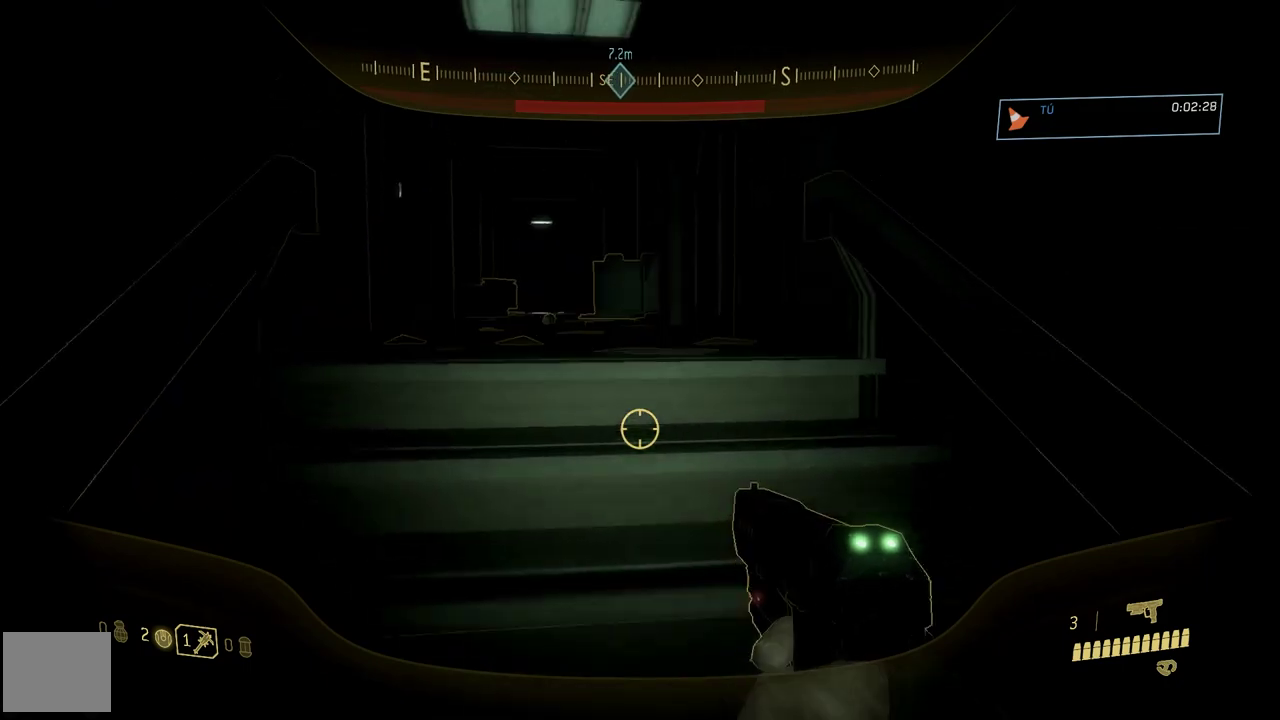
{"buttons": [], "left_stick": "up", "right_stick": "down", "events": [[183, "right_stick", "down-left"], [350, "right_stick", "down"]]}
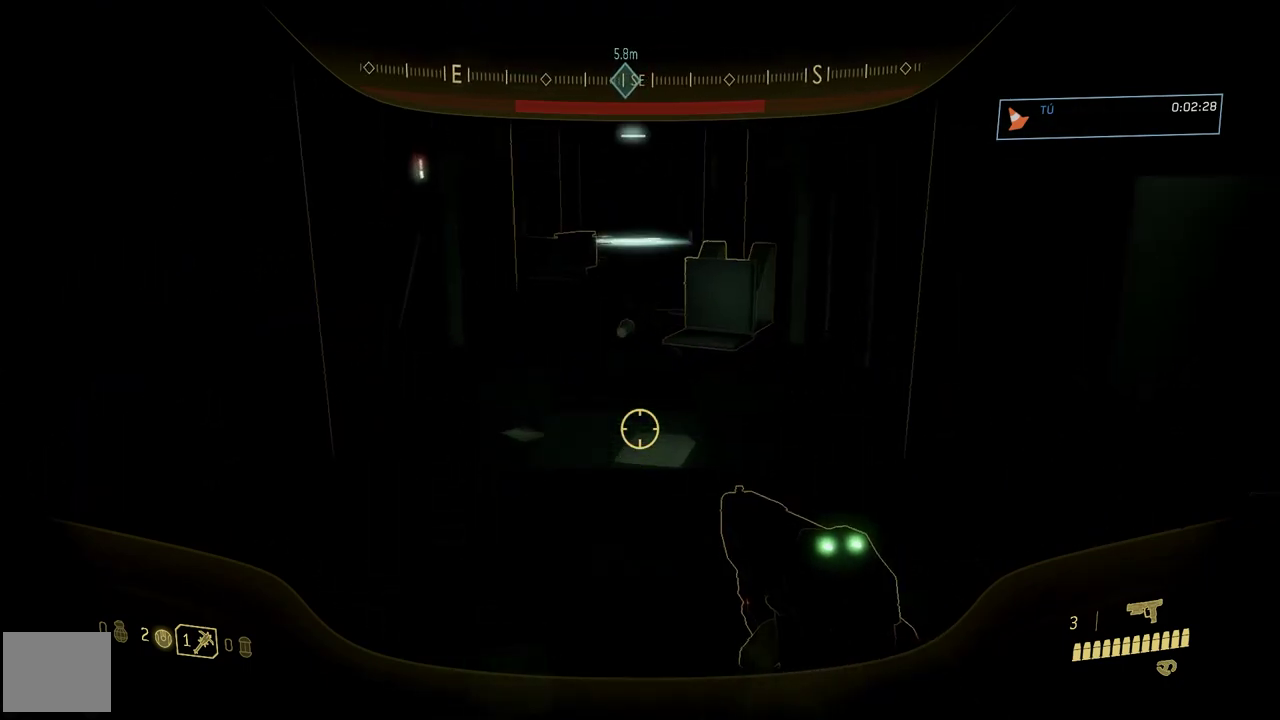
{"buttons": [], "left_stick": "up", "right_stick": "right", "events": [[50, "right_stick", "down-left"], [184, "right_stick", "center"], [351, "right_stick", "right"]]}
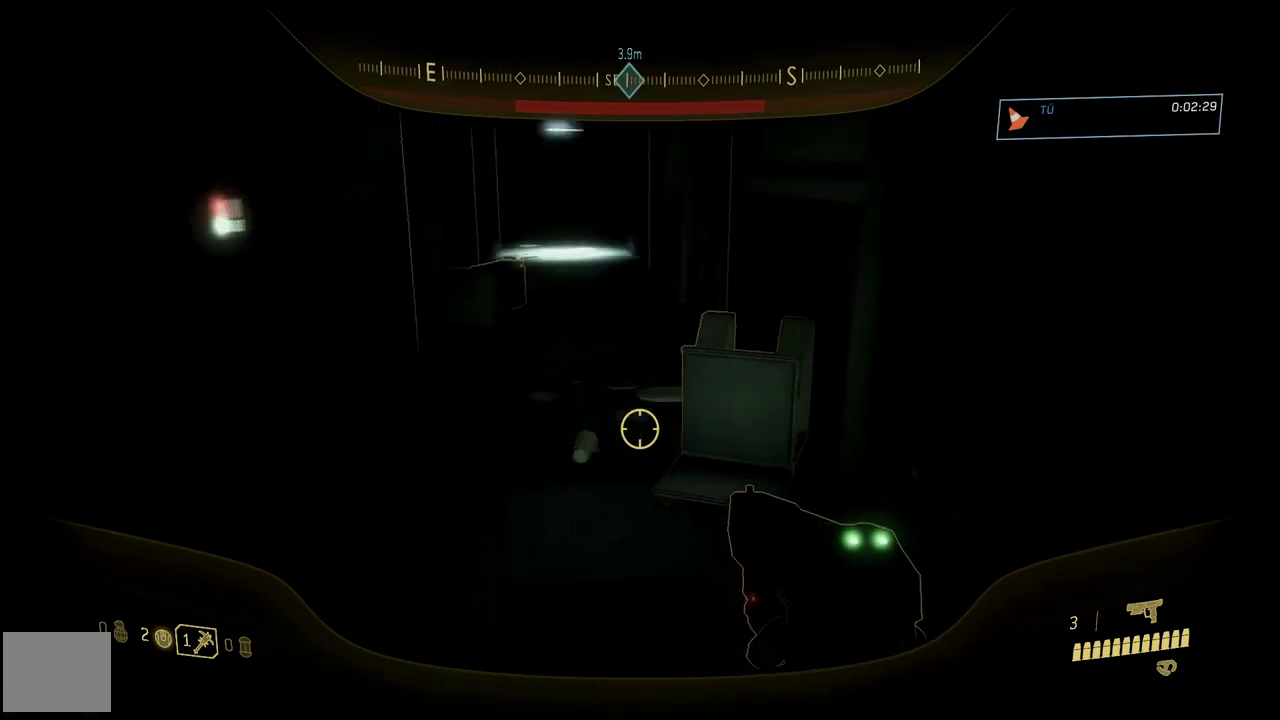
{"buttons": [], "left_stick": "up", "right_stick": "center", "events": [[17, "right_stick", "center"], [234, "left_stick", "up-left"], [450, "left_stick", "up"]]}
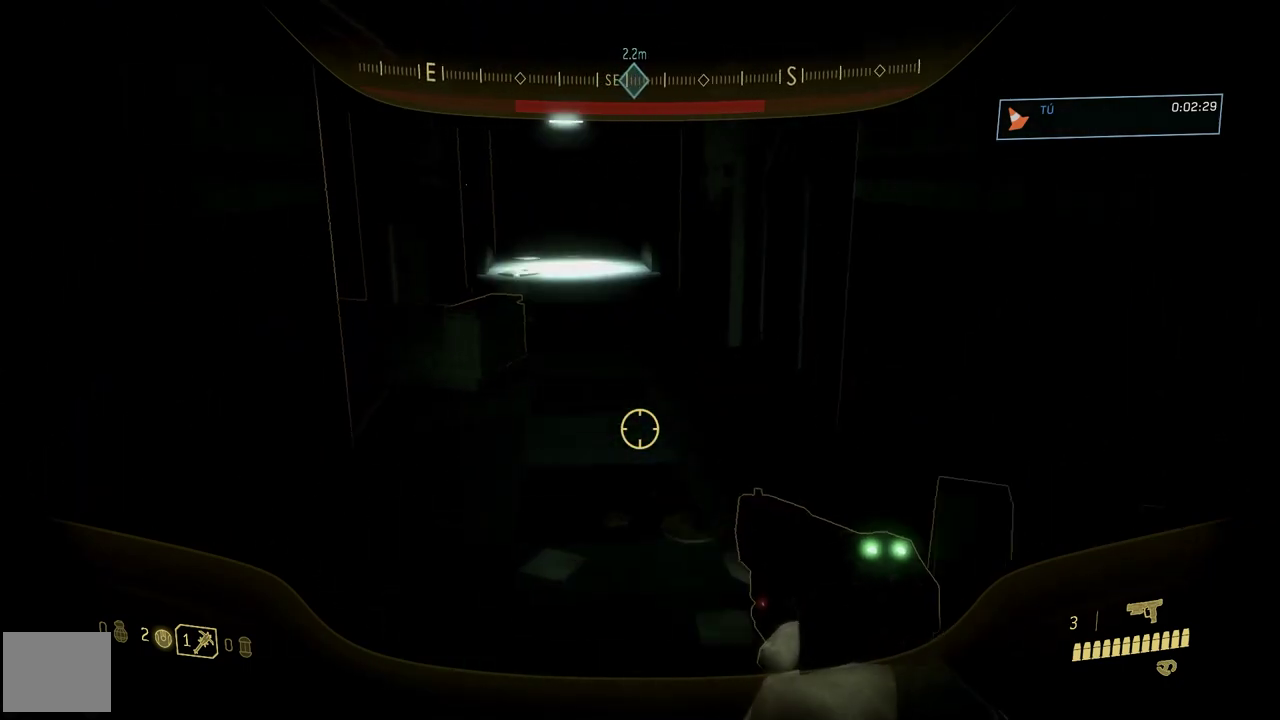
{"buttons": [], "left_stick": "up", "right_stick": "up-left", "events": [[501, "right_stick", "up-left"]]}
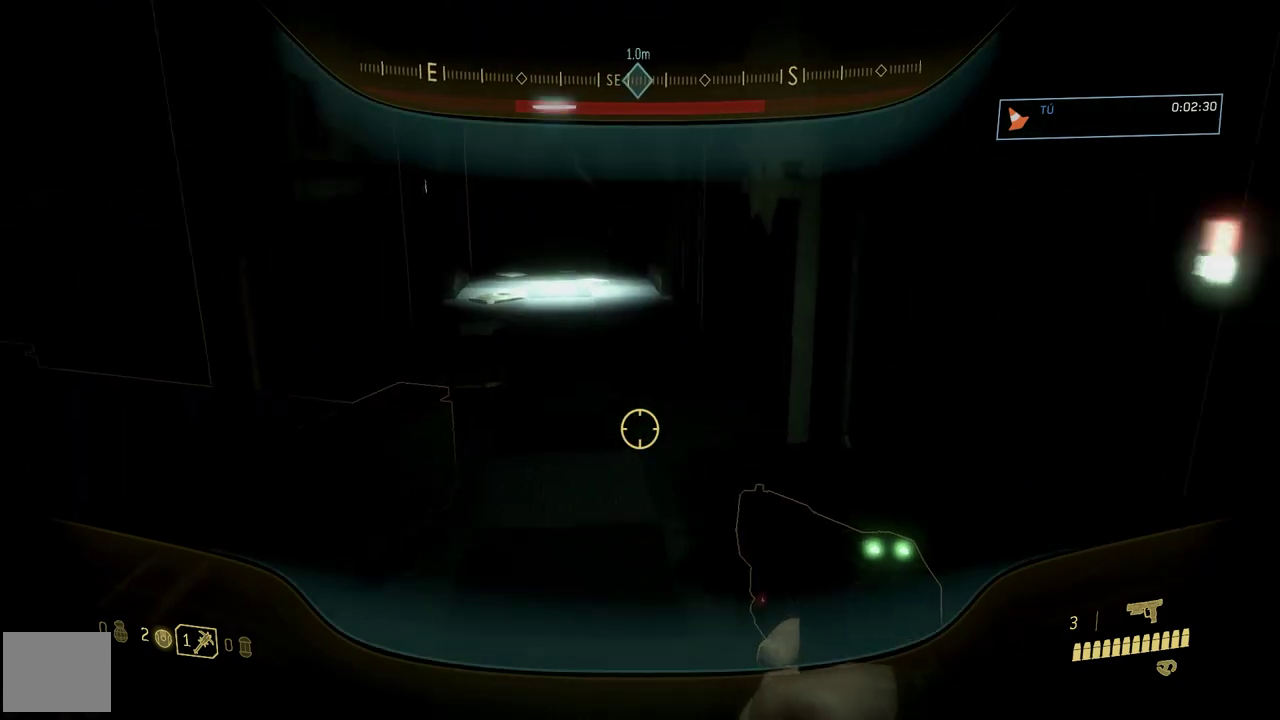
{"buttons": [], "left_stick": "up", "right_stick": "up-left", "events": [[100, "right_stick", "center"], [367, "right_stick", "up-left"]]}
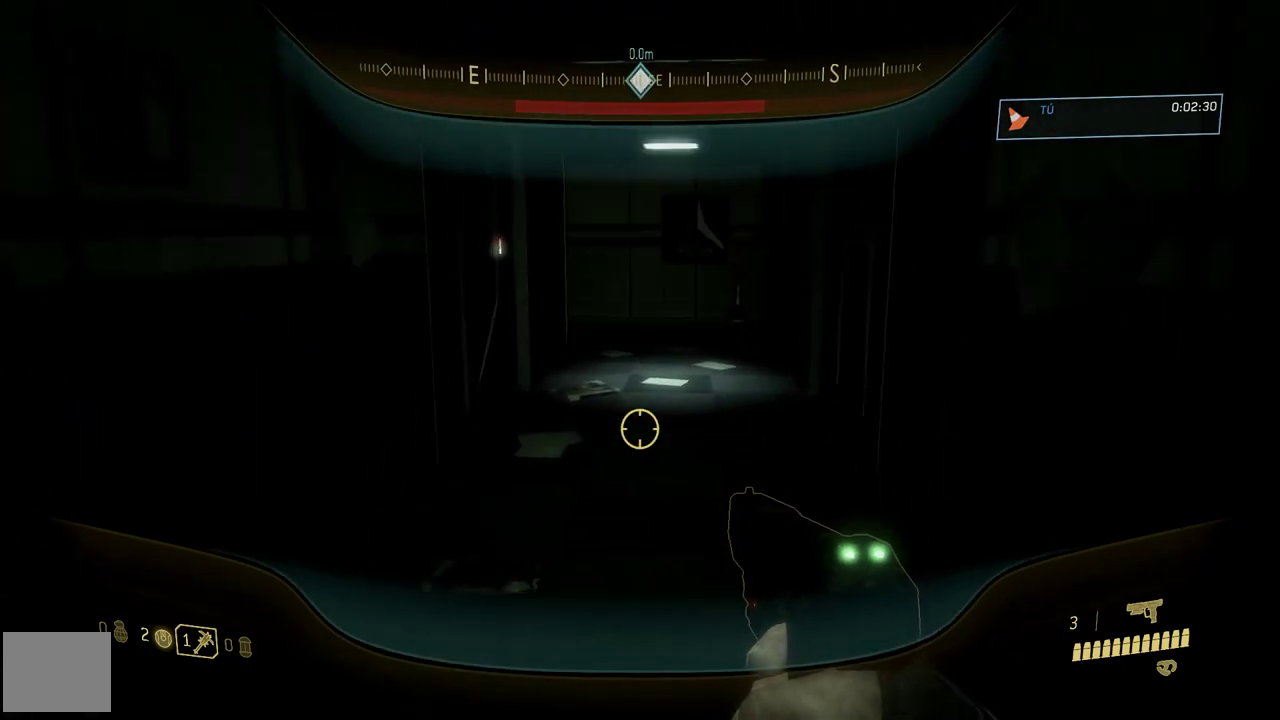
{"buttons": [], "left_stick": "up", "right_stick": "center", "events": [[17, "right_stick", "center"]]}
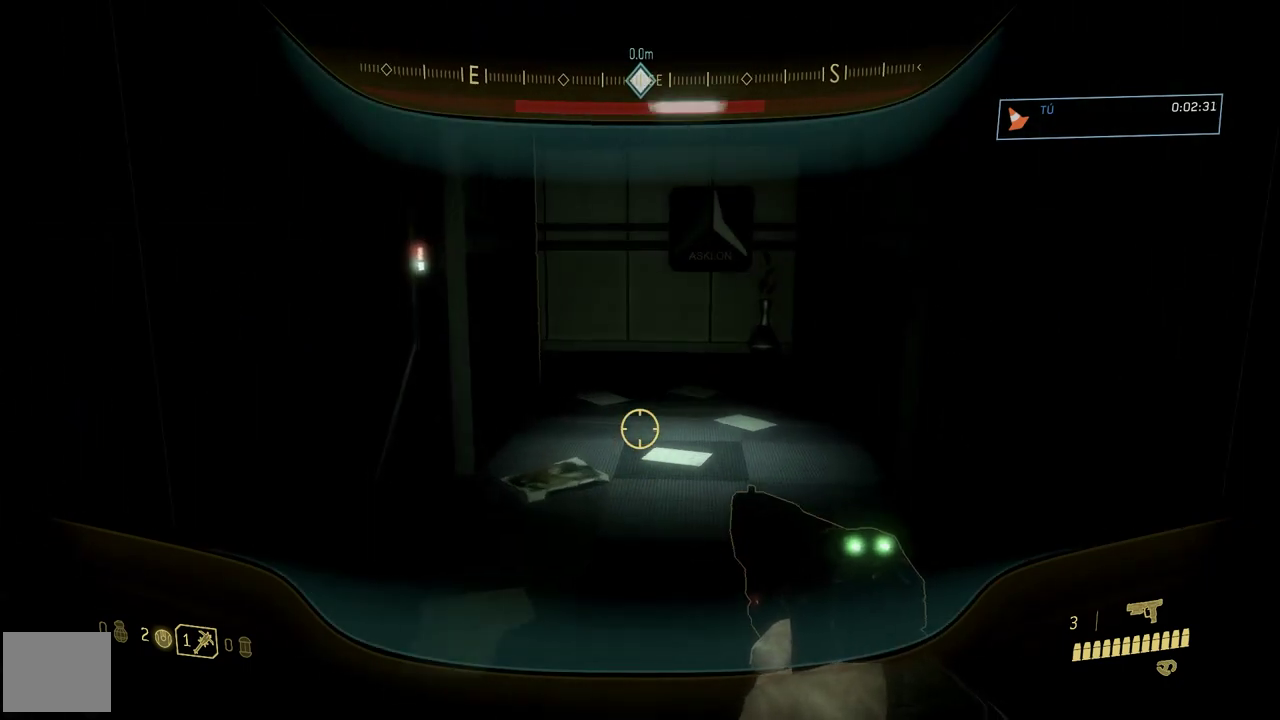
{"buttons": [], "left_stick": "up", "right_stick": "center", "events": []}
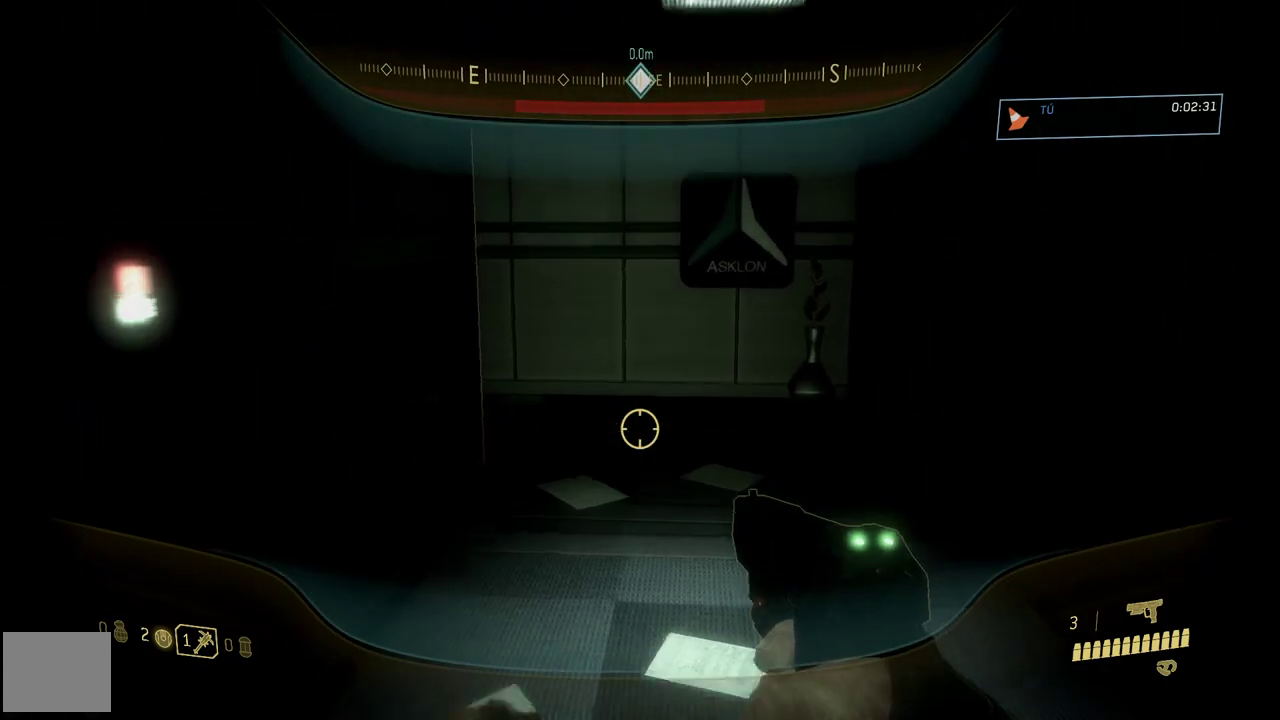
{"buttons": [], "left_stick": "up", "right_stick": "left", "events": [[167, "right_stick", "left"]]}
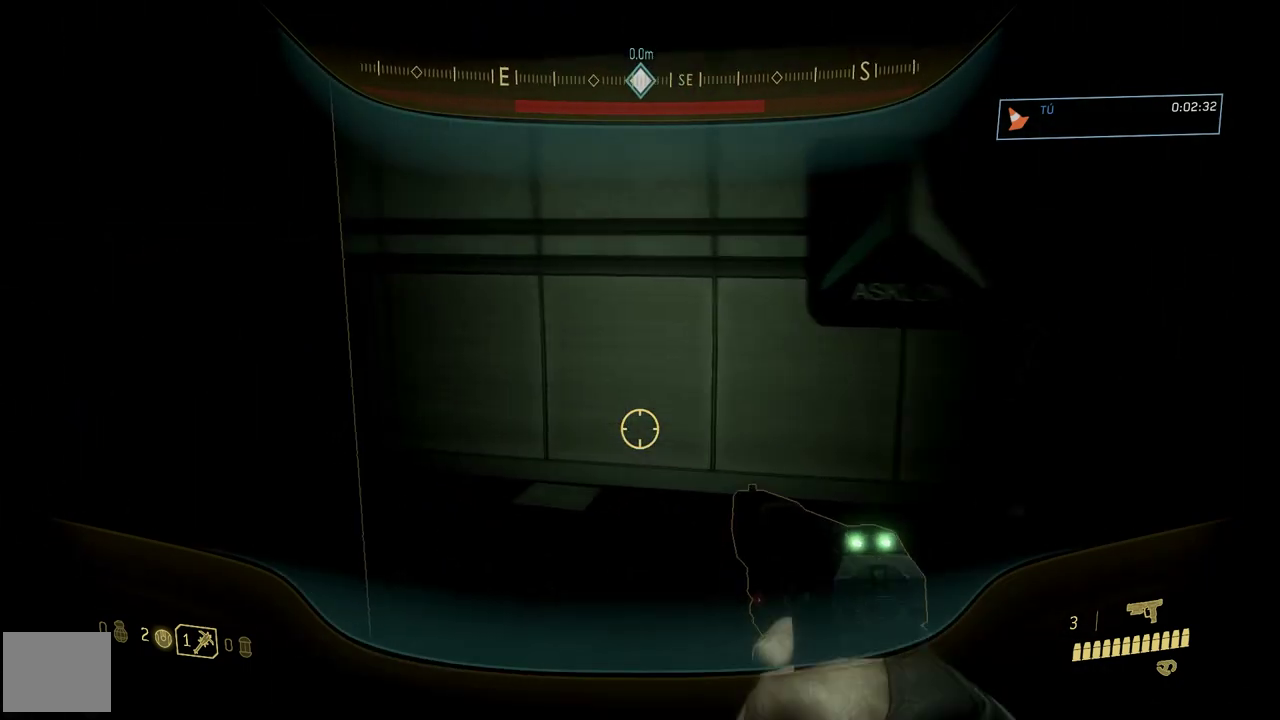
{"buttons": [], "left_stick": "up", "right_stick": "left", "events": []}
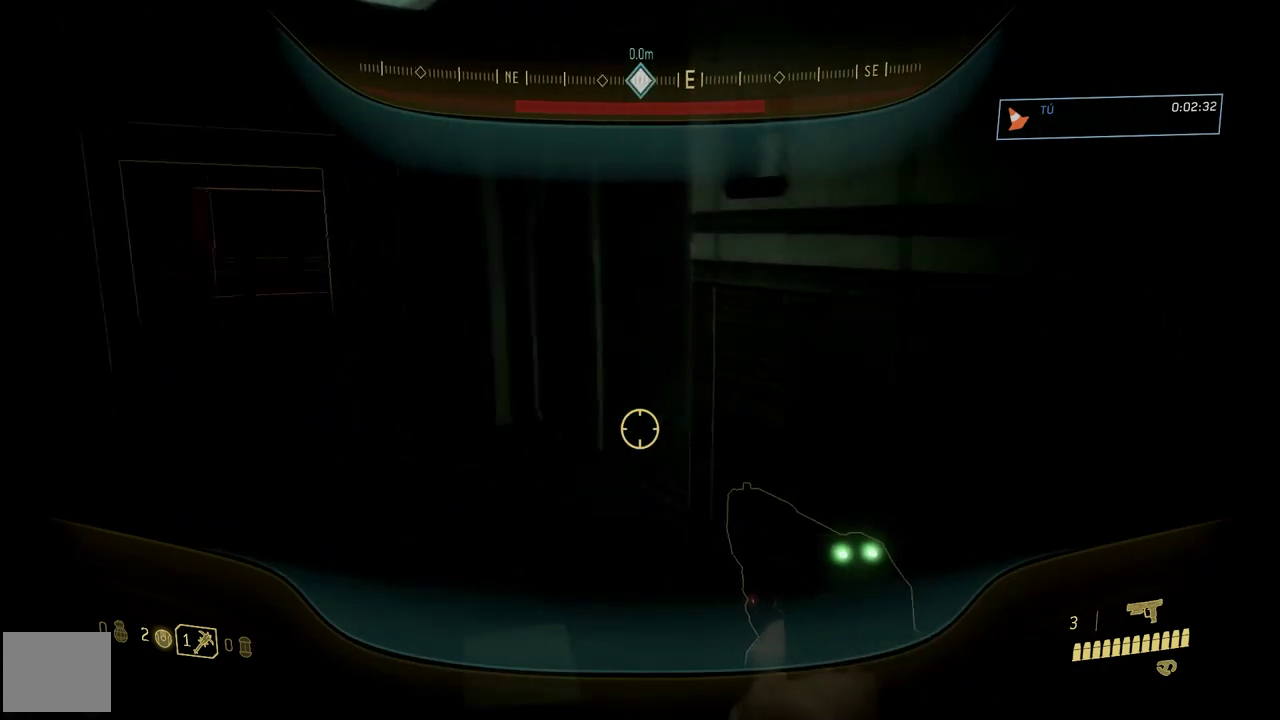
{"buttons": [], "left_stick": "up", "right_stick": "left", "events": []}
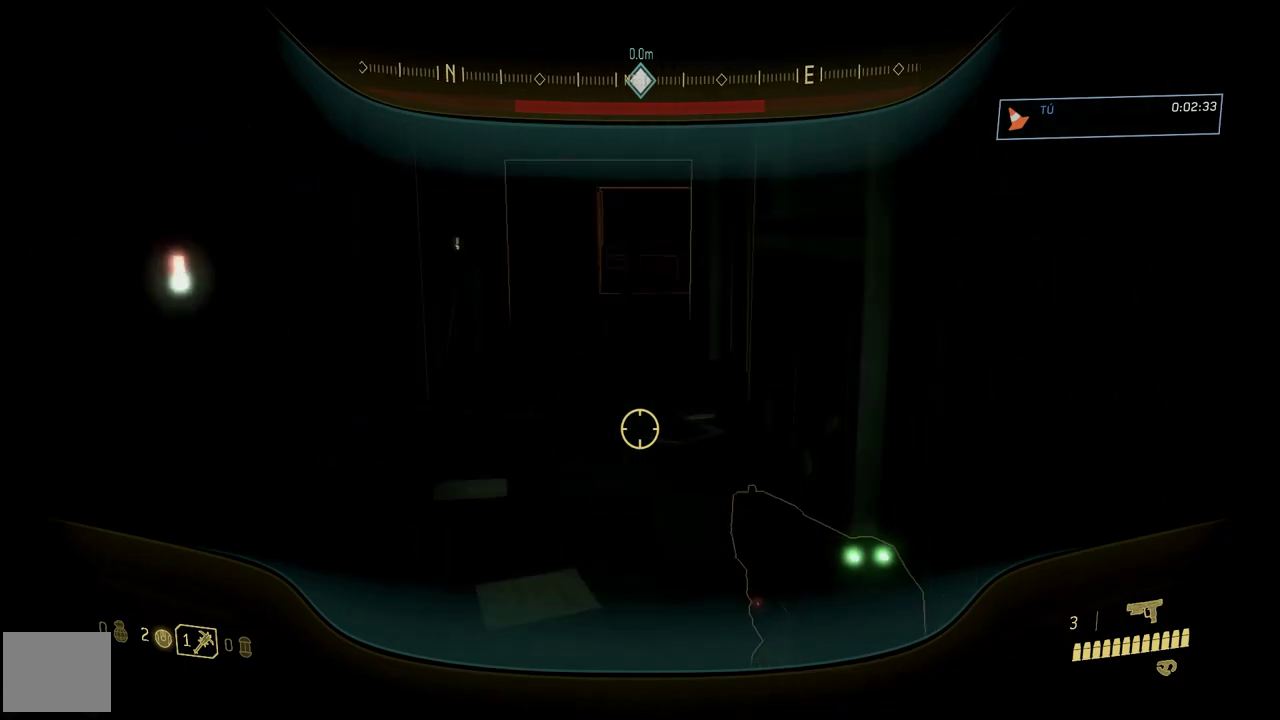
{"buttons": [], "left_stick": "up", "right_stick": "center", "events": [[217, "right_stick", "center"]]}
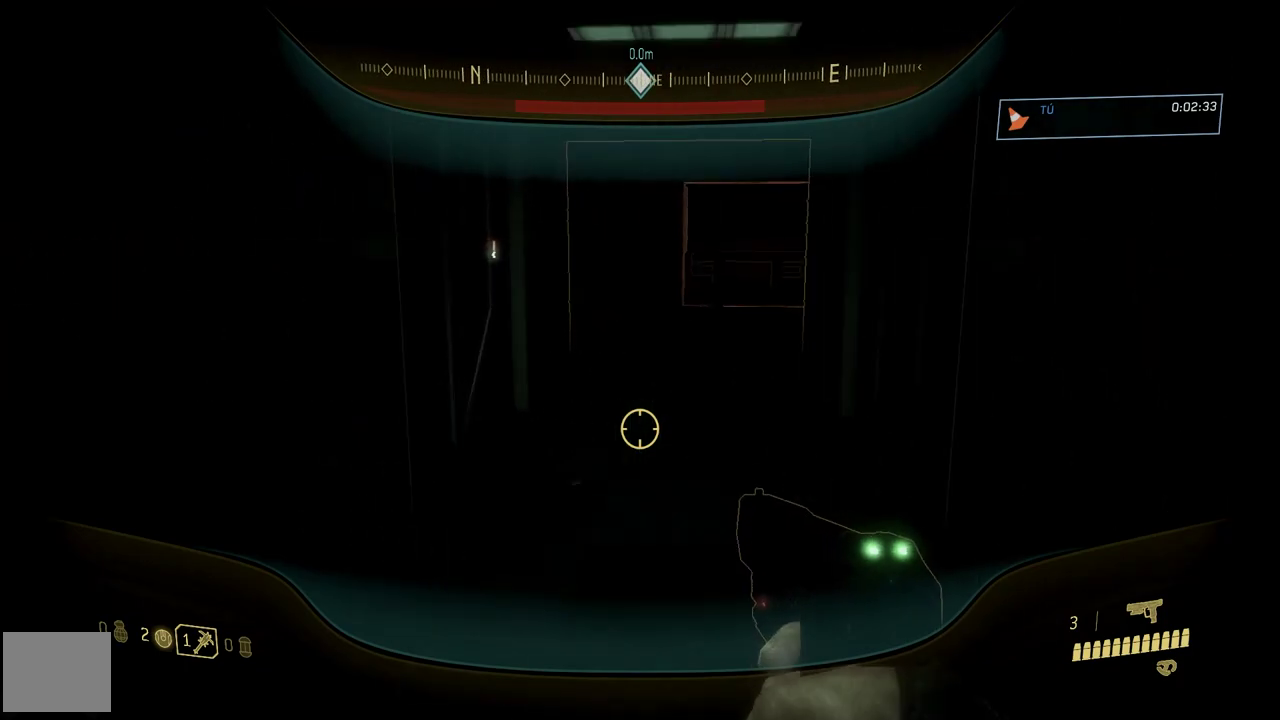
{"buttons": [], "left_stick": "up", "right_stick": "center", "events": []}
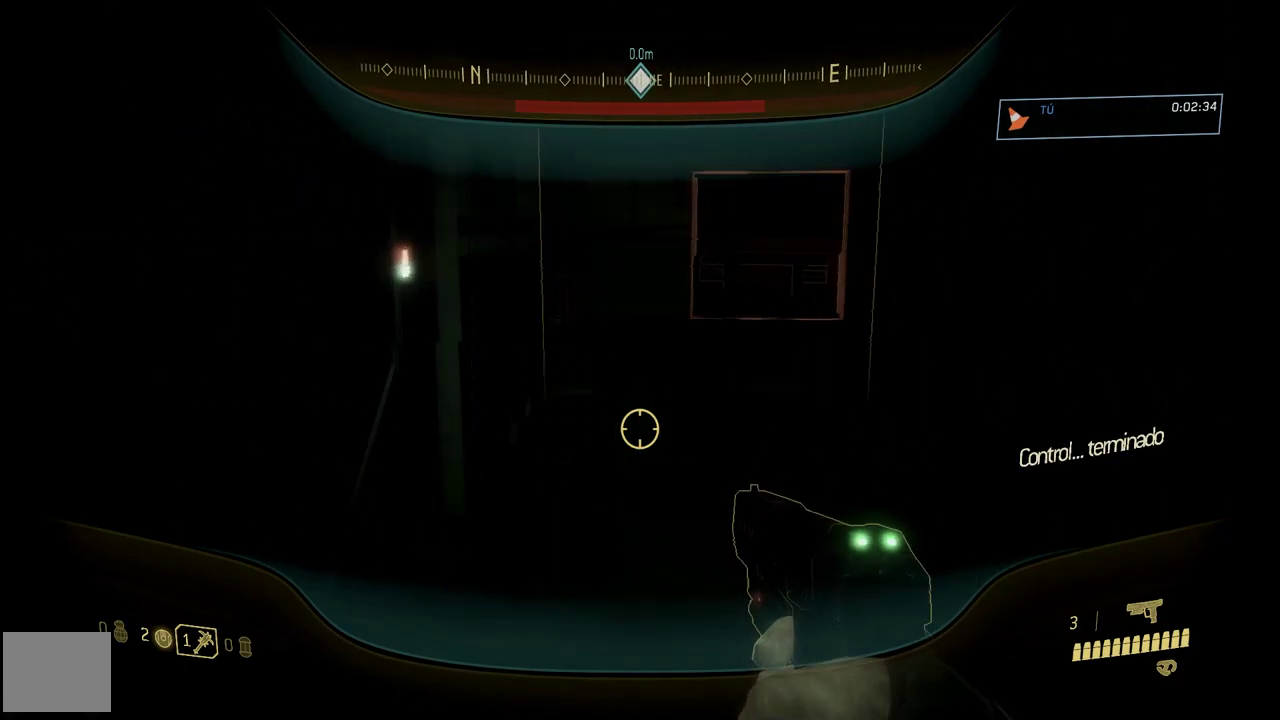
{"buttons": [], "left_stick": "up", "right_stick": "center", "events": []}
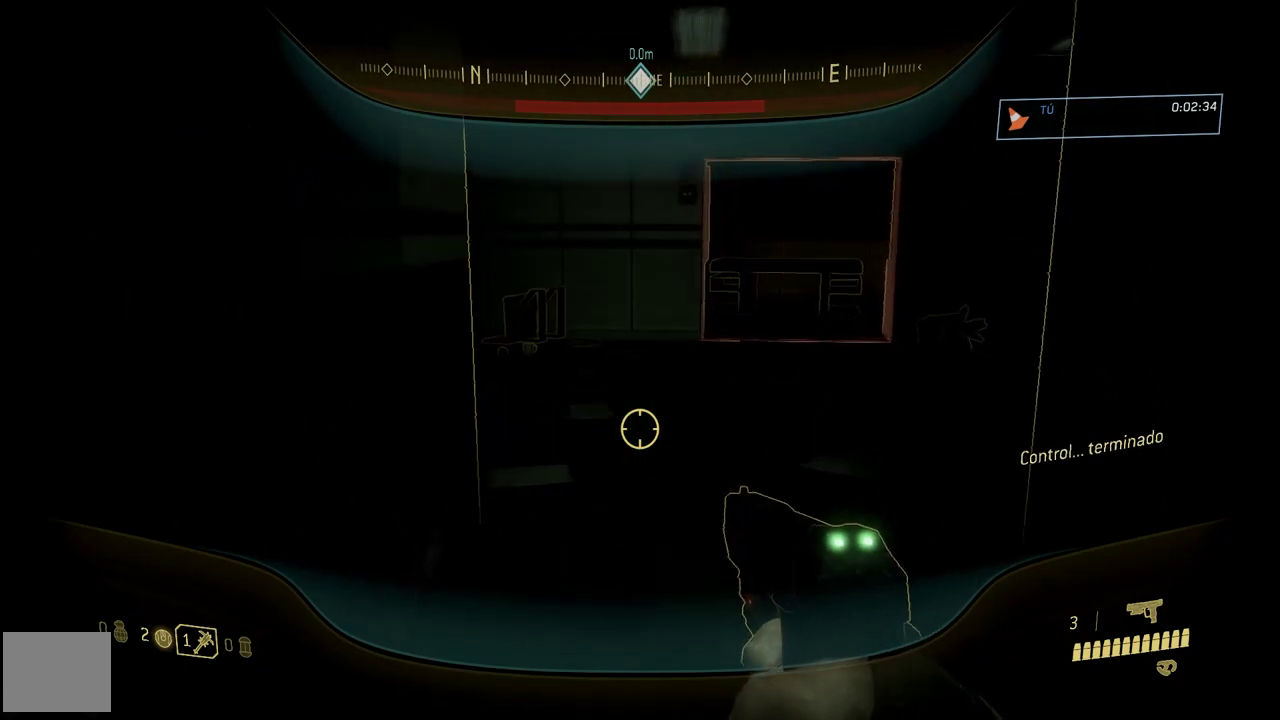
{"buttons": [], "left_stick": "up", "right_stick": "center", "events": []}
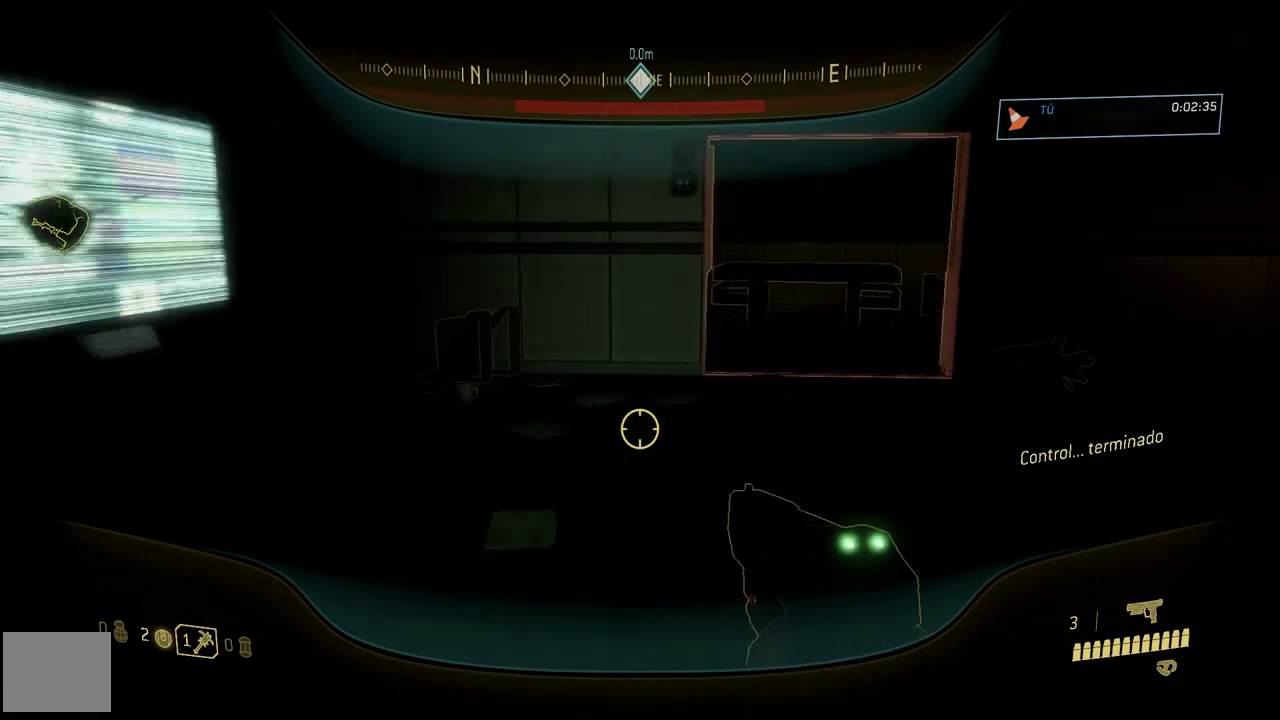
{"buttons": [], "left_stick": "up-right", "right_stick": "left", "events": [[384, "right_stick", "left"], [400, "left_stick", "up-right"]]}
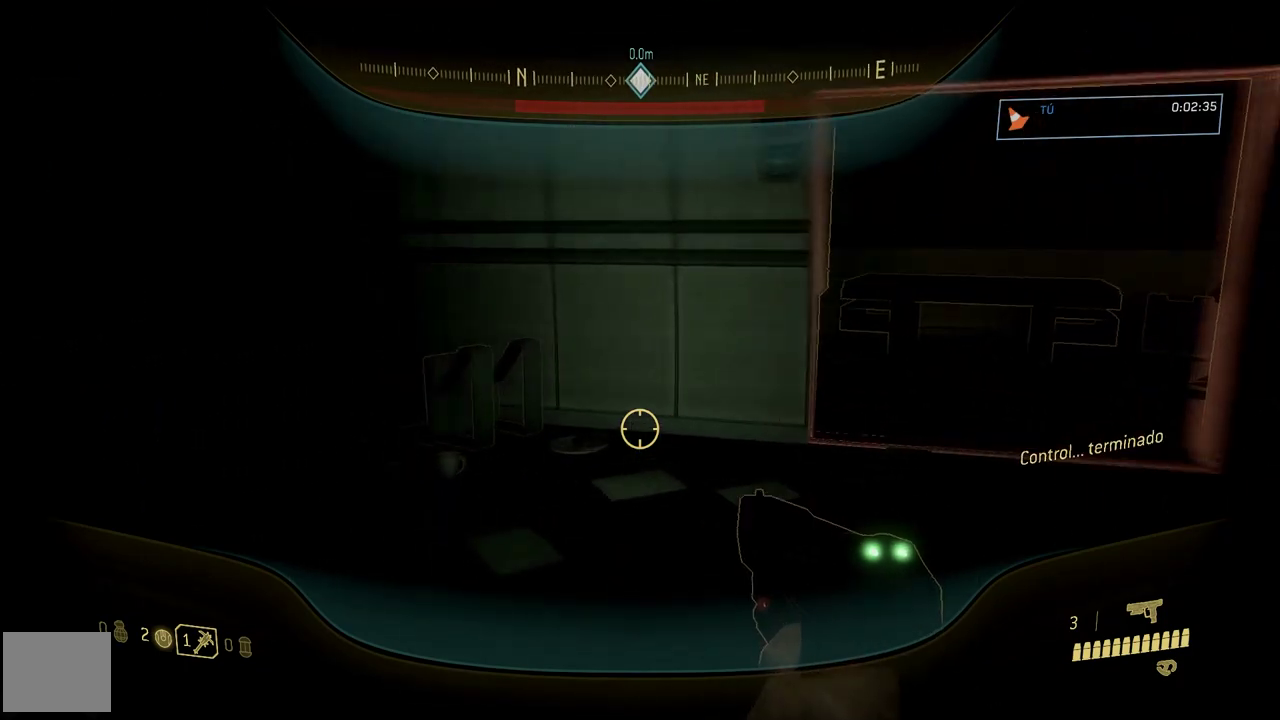
{"buttons": ["R1"], "left_stick": "up-left", "right_stick": "up-left", "events": [[67, "left_stick", "up"], [284, "right_stick", "up-left"], [418, "R1", "down"], [501, "left_stick", "up-left"]]}
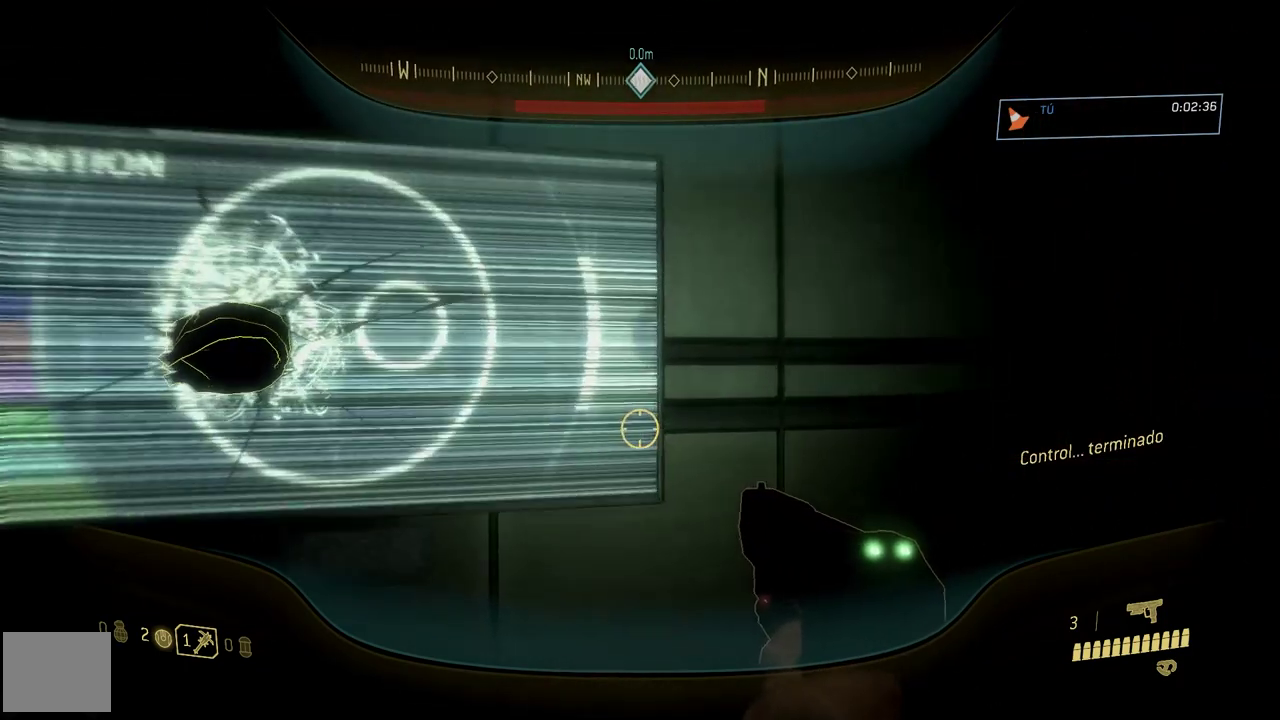
{"buttons": ["R1"], "left_stick": "up-left", "right_stick": "left", "events": [[100, "right_stick", "left"]]}
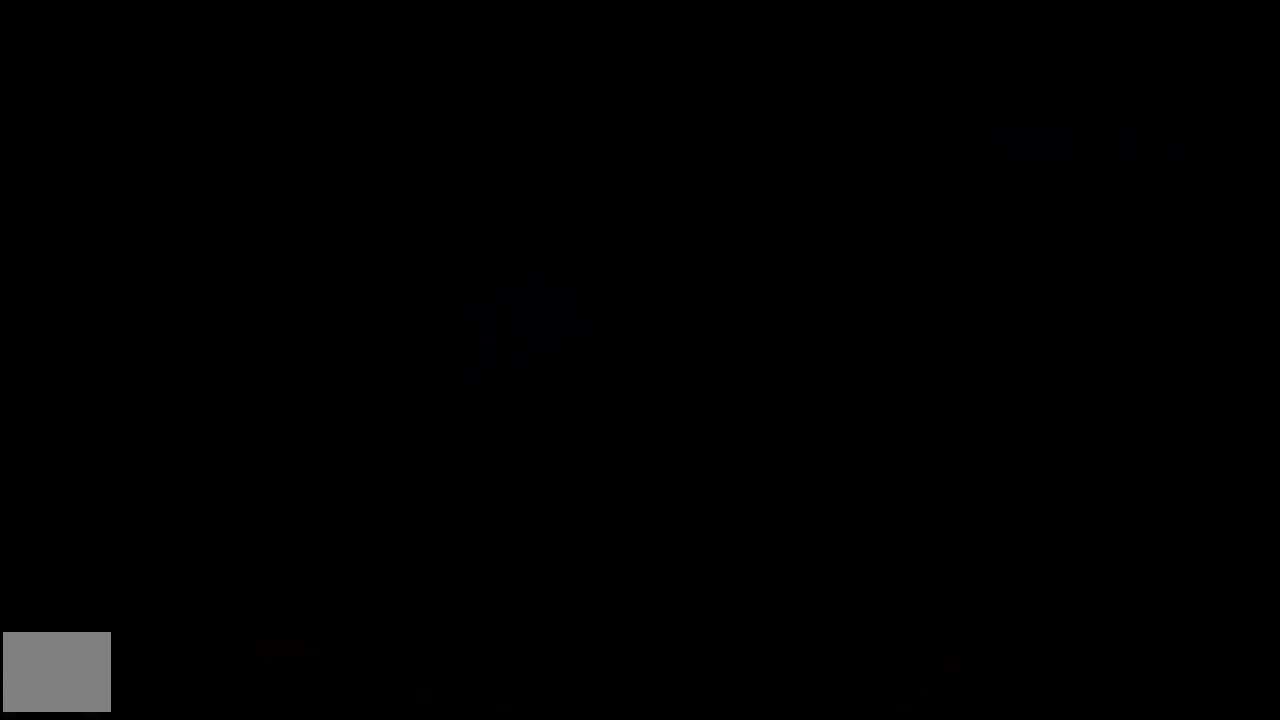
{"buttons": [], "left_stick": "center", "right_stick": "center", "events": [[17, "right_stick", "center"], [134, "R1", "up"], [167, "left_stick", "center"]]}
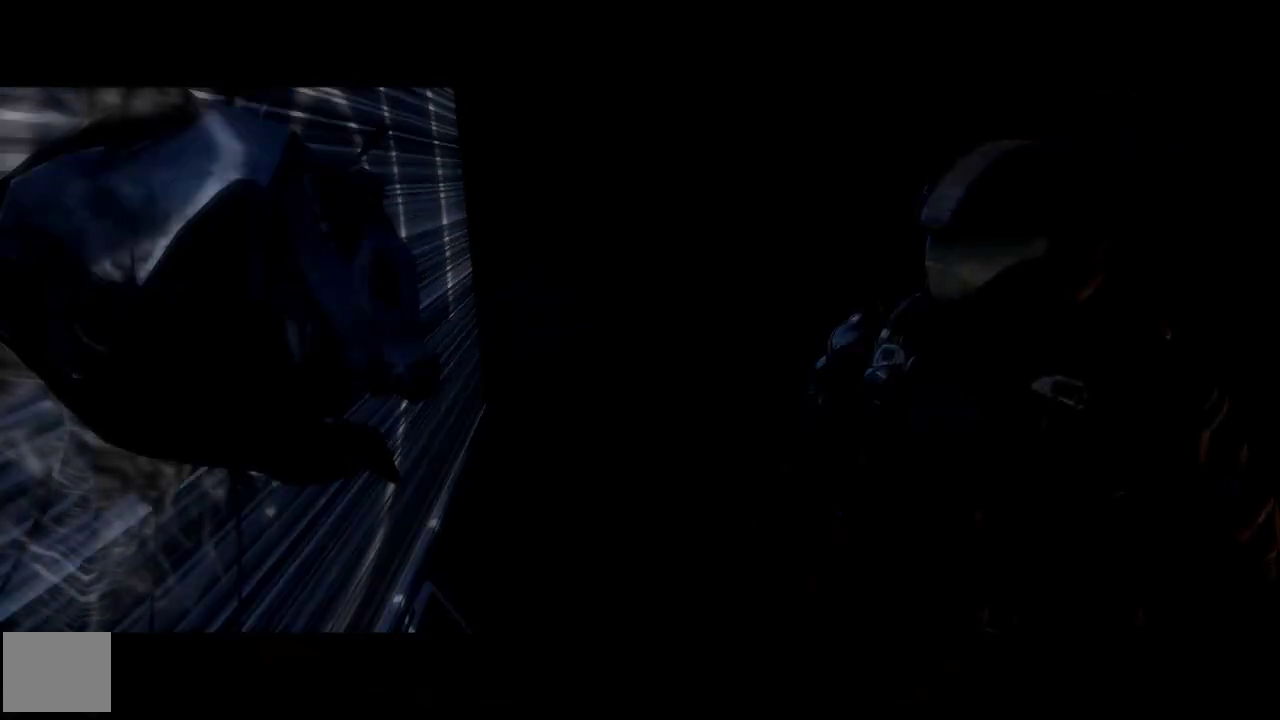
{"buttons": ["A", "B", "Y"], "left_stick": "center", "right_stick": "center", "events": [[400, "B", "down"], [417, "A", "down"], [467, "Y", "down"]]}
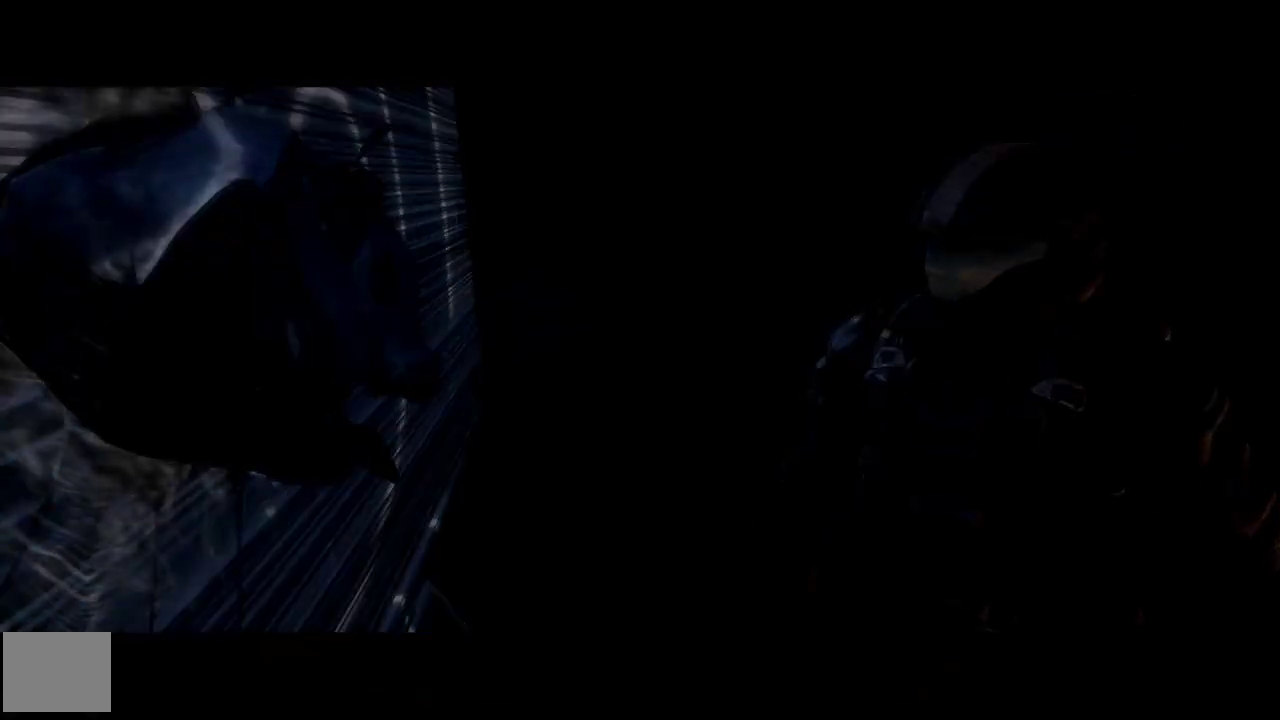
{"buttons": [], "left_stick": "center", "right_stick": "center", "events": [[17, "A", "up"], [84, "B", "up"], [117, "Y", "up"]]}